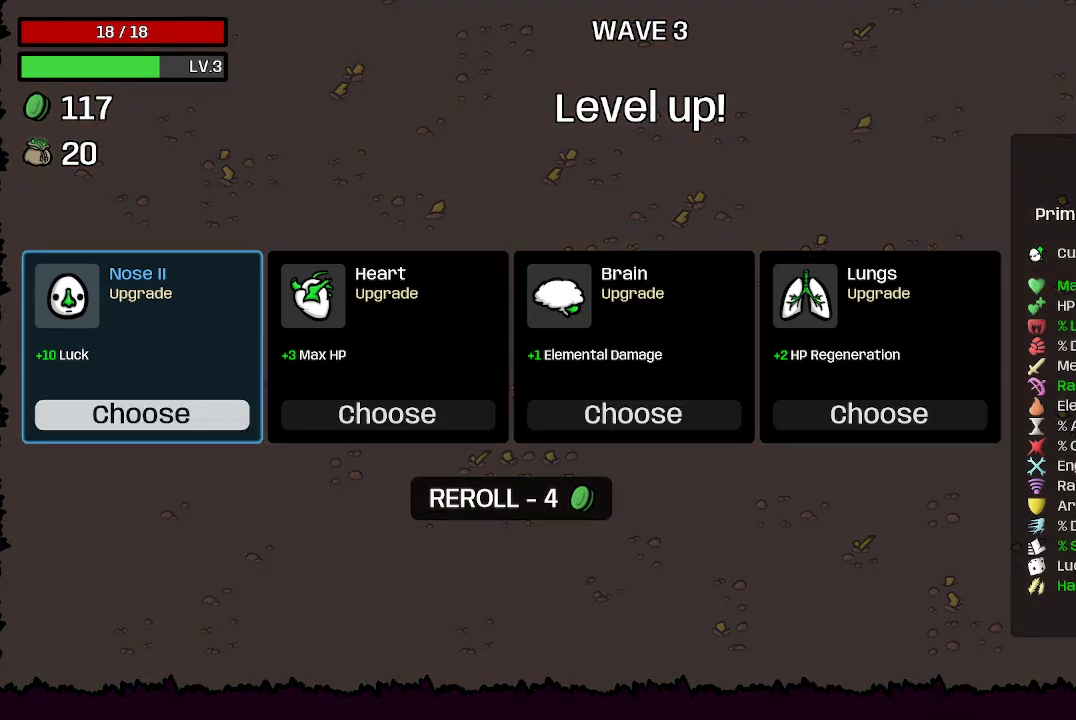
Gameplay with a controller (Xbox layout); each line is a JSON object with the inputs held at the frame after it. "events" lists button and stick changes between this image and that frame as [ms after this image, input, new state], when the widget could be followed in between.
{"buttons": [], "left_stick": "center", "right_stick": "center", "events": []}
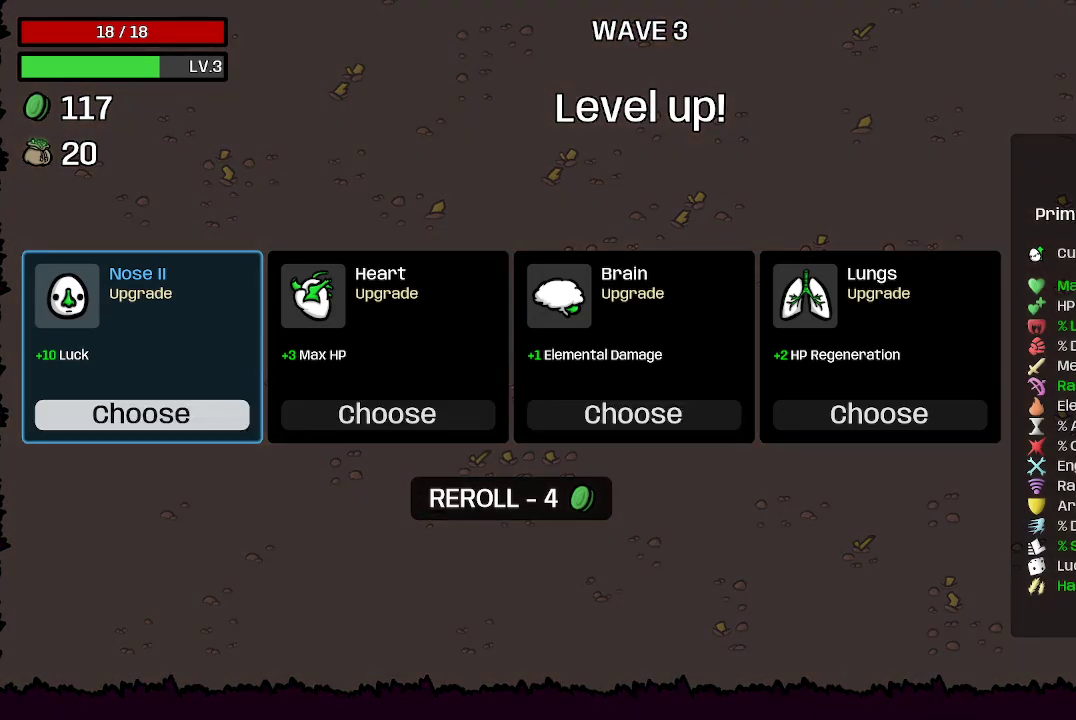
{"buttons": [], "left_stick": "center", "right_stick": "center", "events": []}
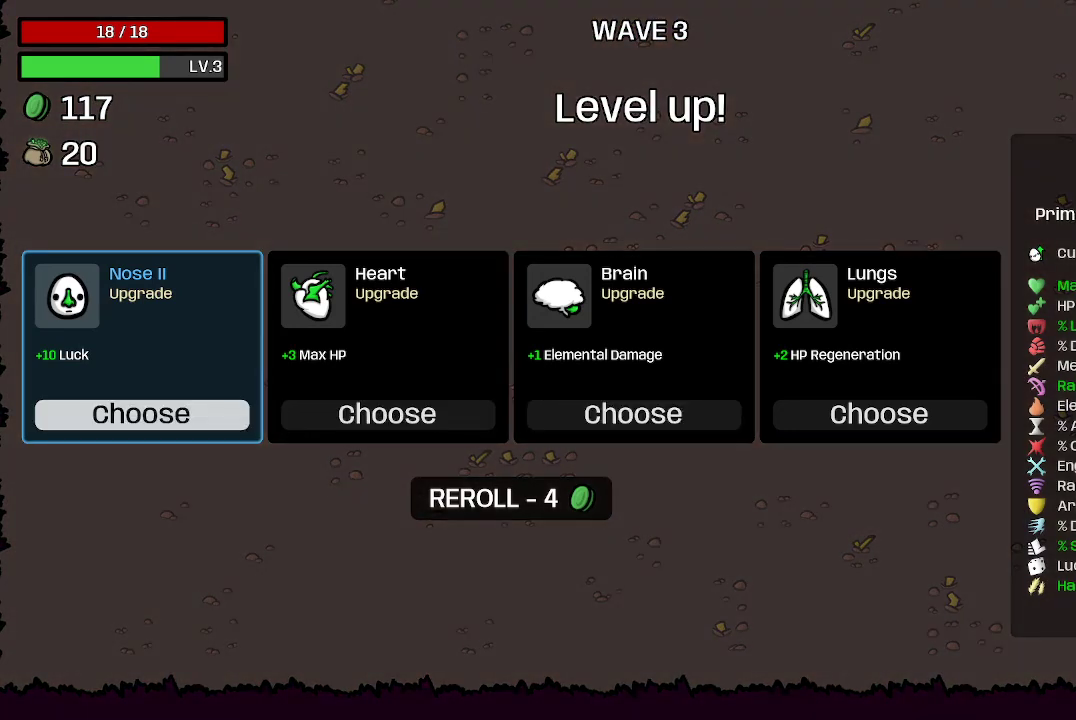
{"buttons": [], "left_stick": "center", "right_stick": "center", "events": []}
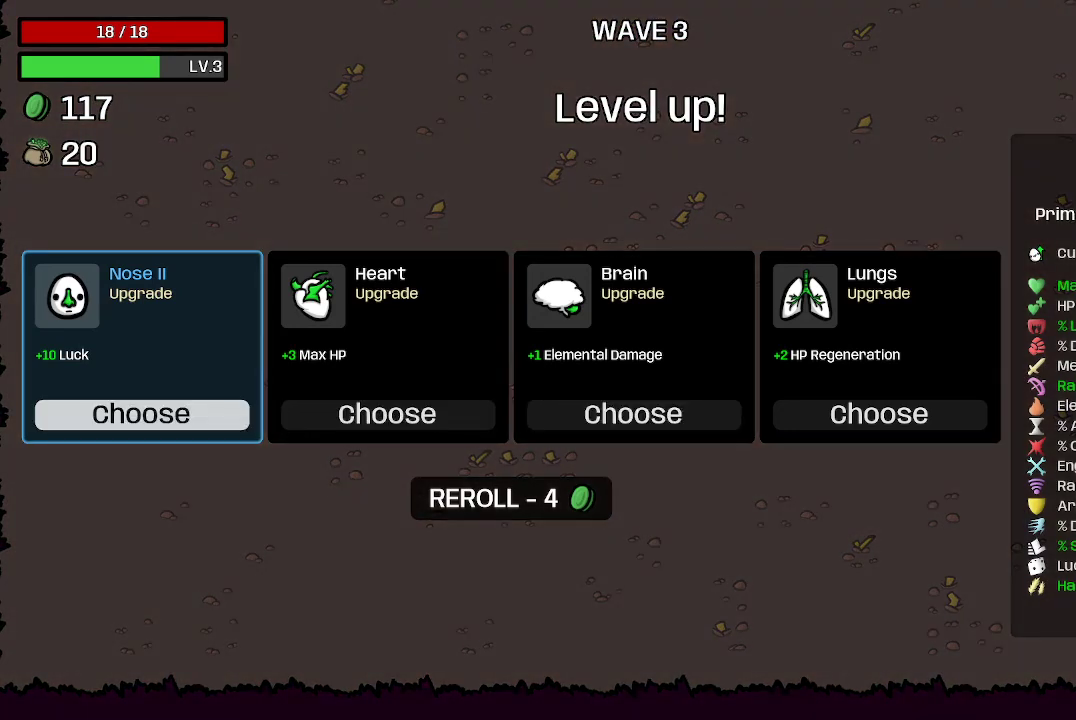
{"buttons": [], "left_stick": "center", "right_stick": "center", "events": []}
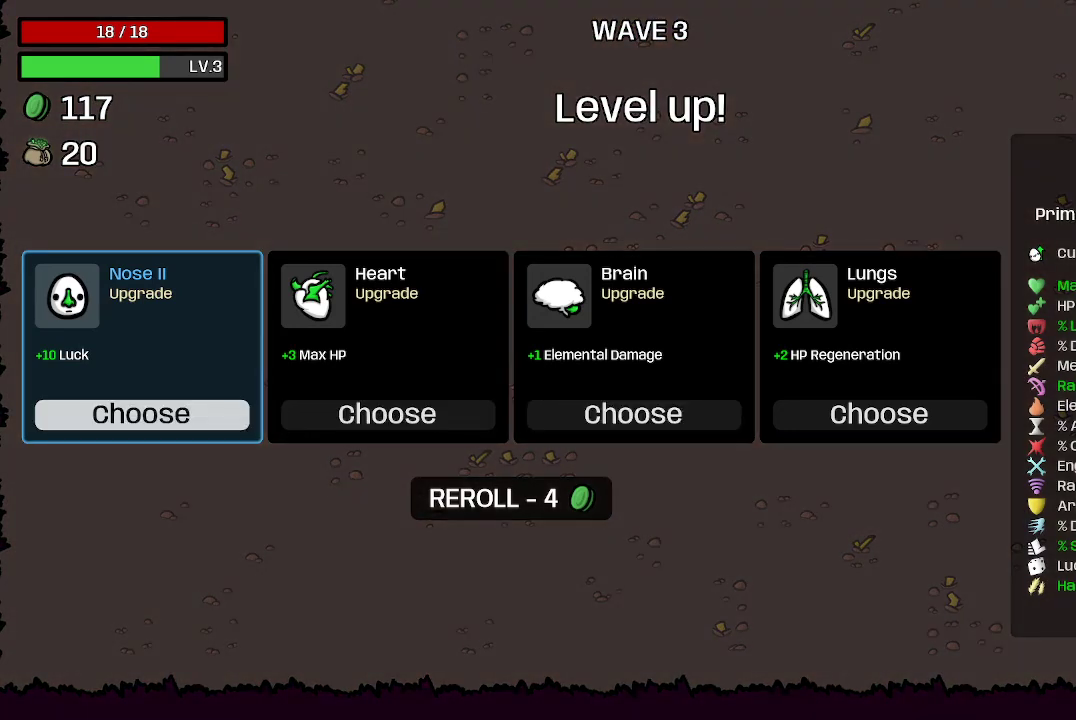
{"buttons": [], "left_stick": "center", "right_stick": "center", "events": []}
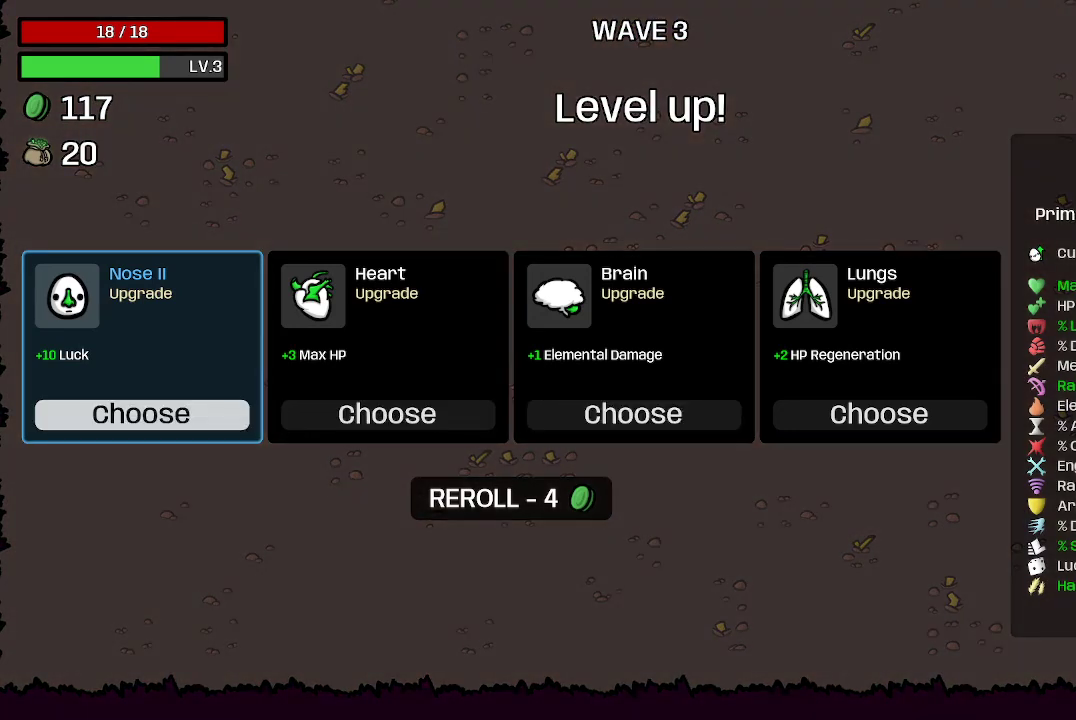
{"buttons": [], "left_stick": "center", "right_stick": "center", "events": []}
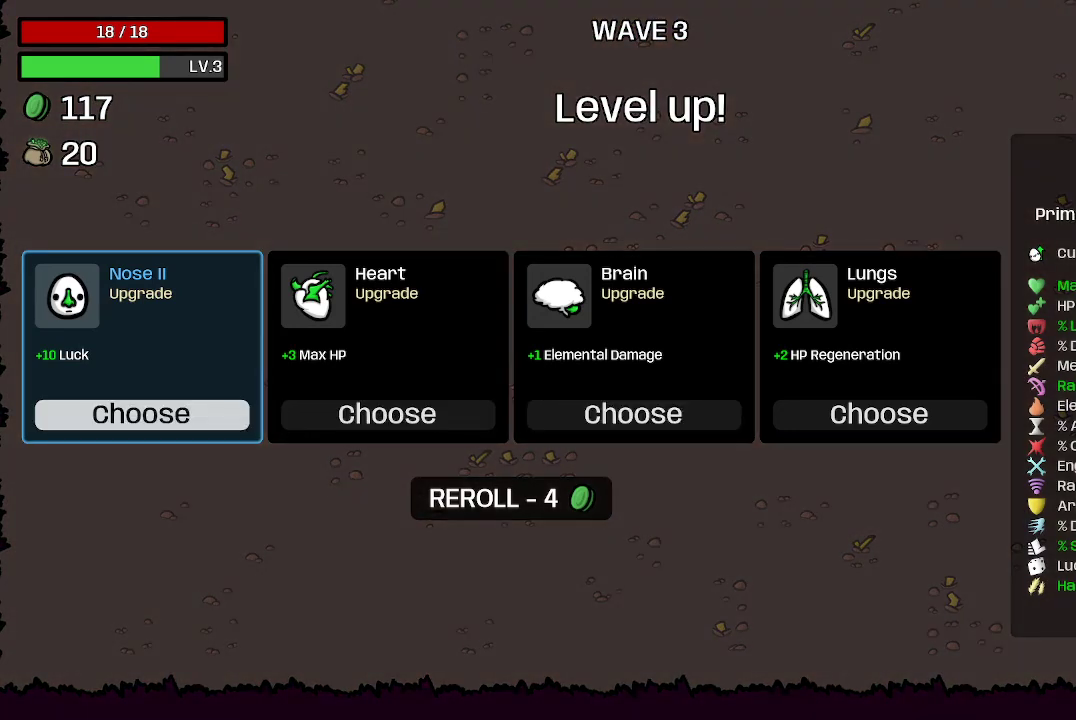
{"buttons": [], "left_stick": "center", "right_stick": "center", "events": []}
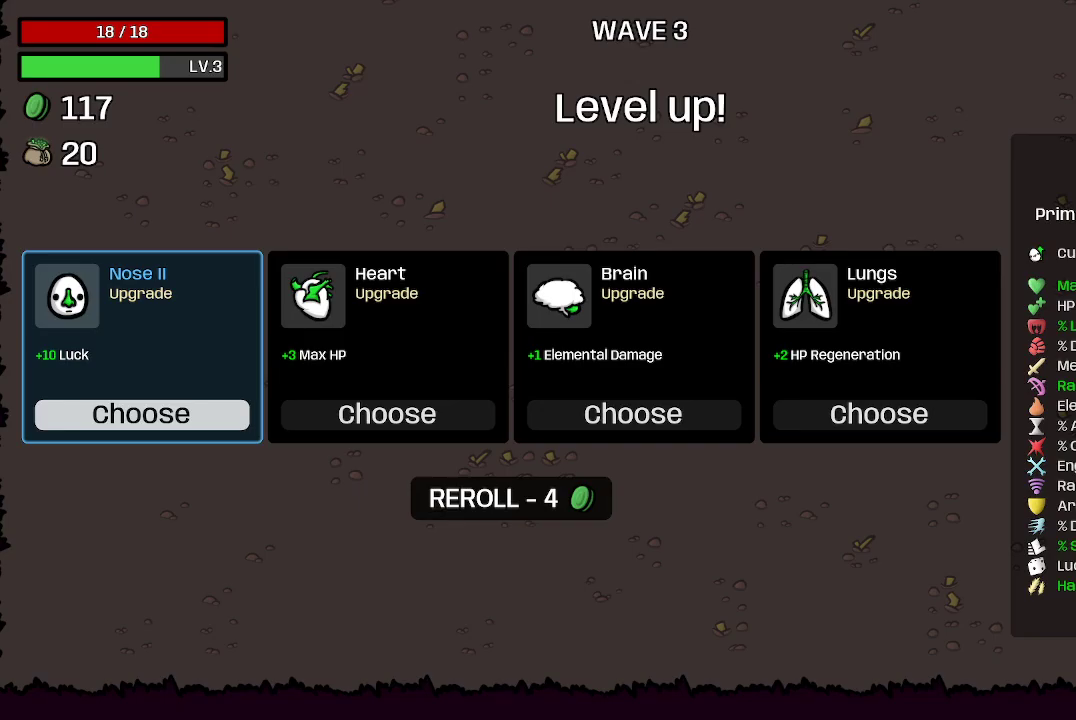
{"buttons": [], "left_stick": "center", "right_stick": "center", "events": [[267, "A", "down"], [367, "A", "up"]]}
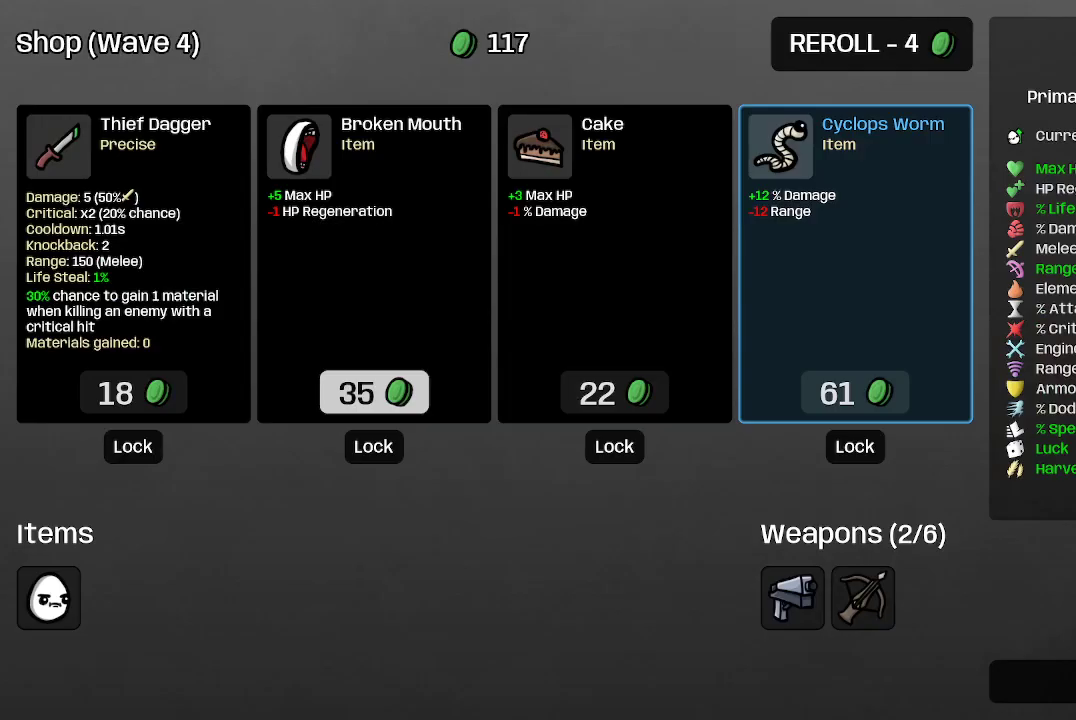
{"buttons": [], "left_stick": "center", "right_stick": "center", "events": []}
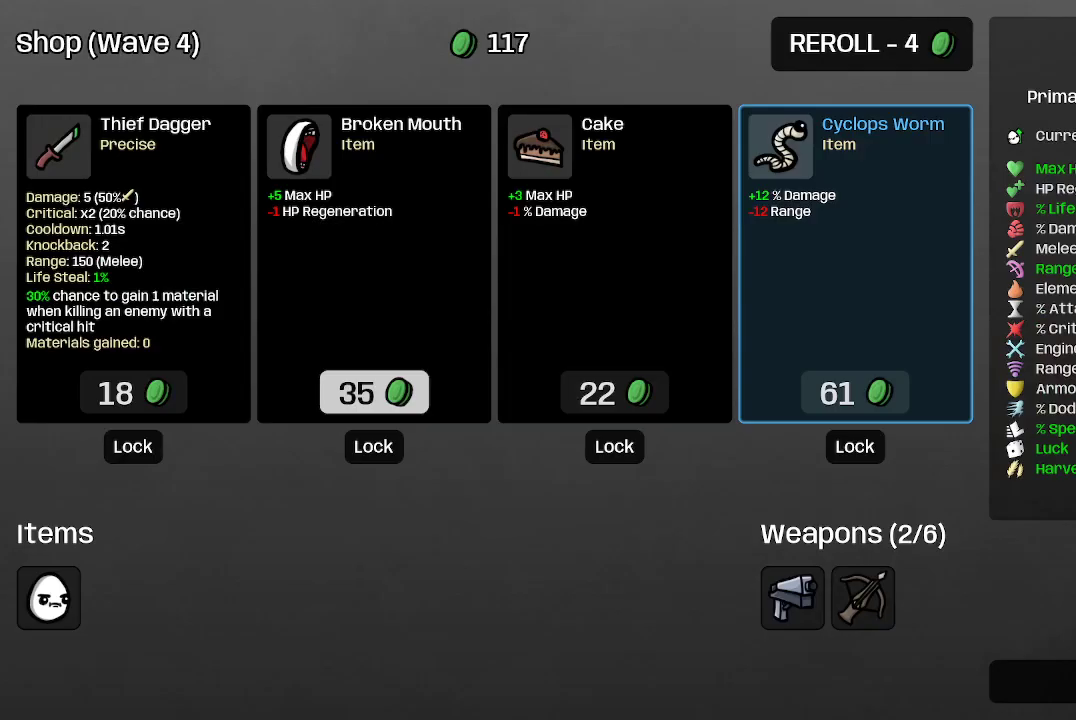
{"buttons": [], "left_stick": "center", "right_stick": "center", "events": [[300, "left_stick", "right"], [500, "left_stick", "center"]]}
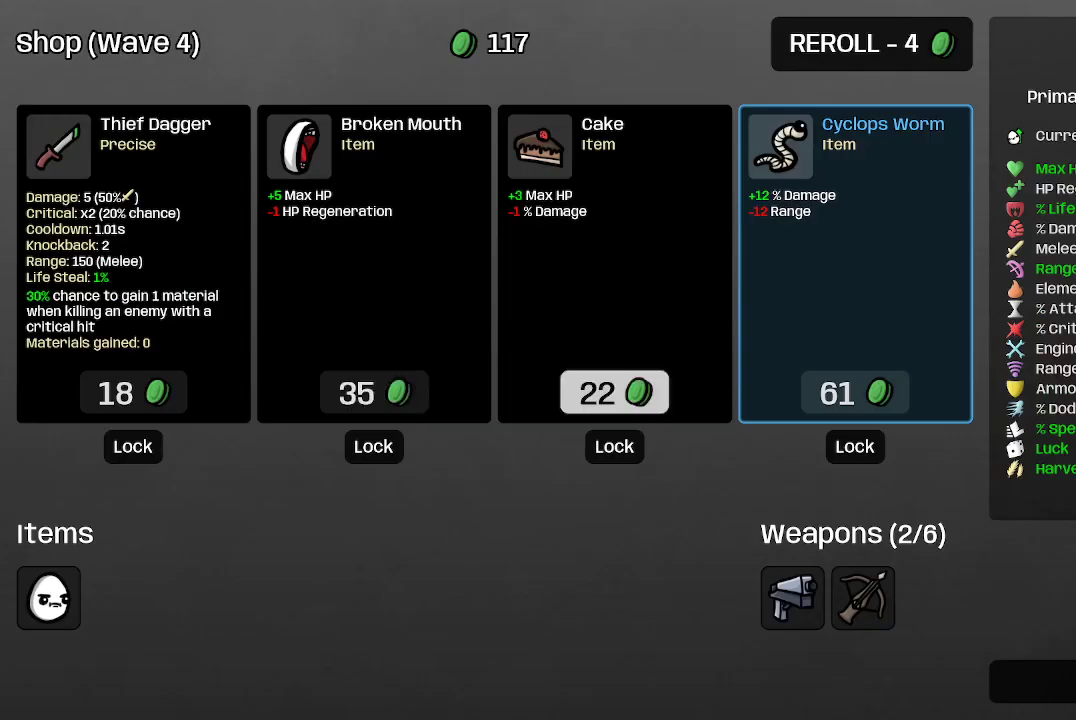
{"buttons": [], "left_stick": "center", "right_stick": "center", "events": []}
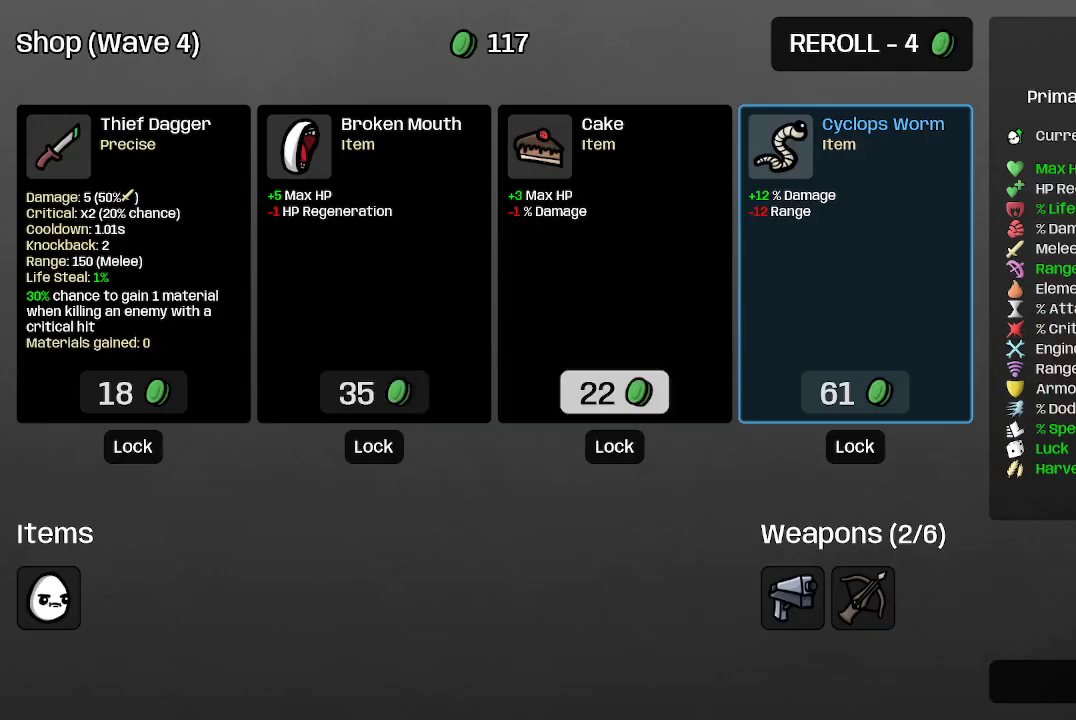
{"buttons": [], "left_stick": "center", "right_stick": "center", "events": [[200, "left_stick", "left"], [367, "left_stick", "center"]]}
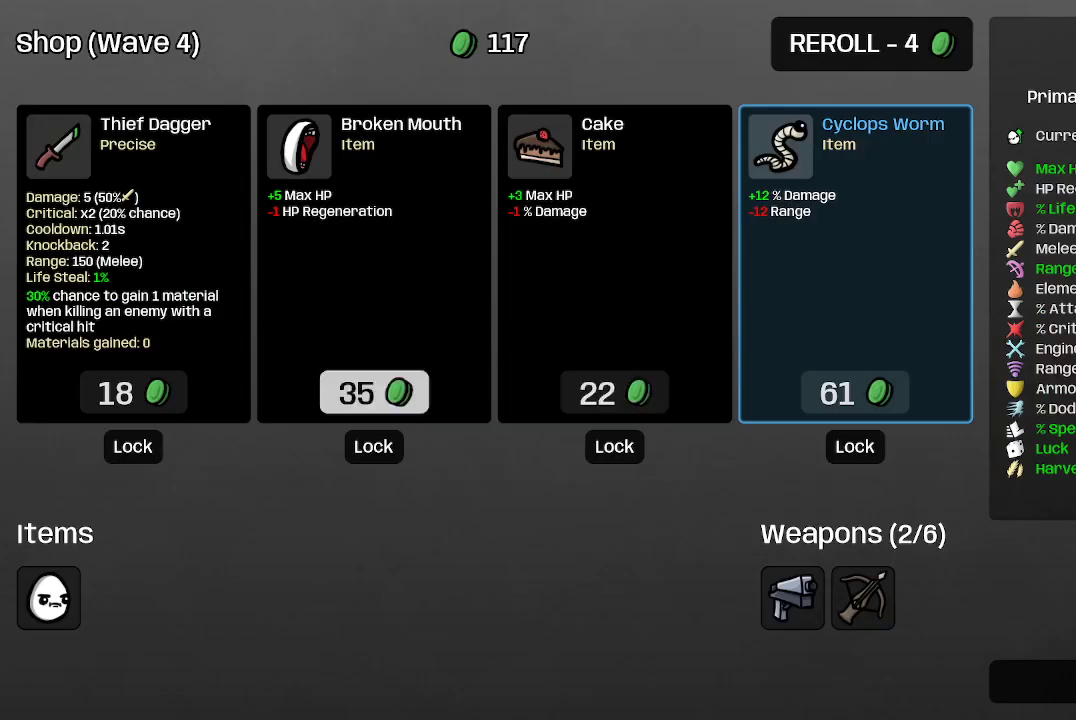
{"buttons": [], "left_stick": "left", "right_stick": "center", "events": [[433, "left_stick", "left"]]}
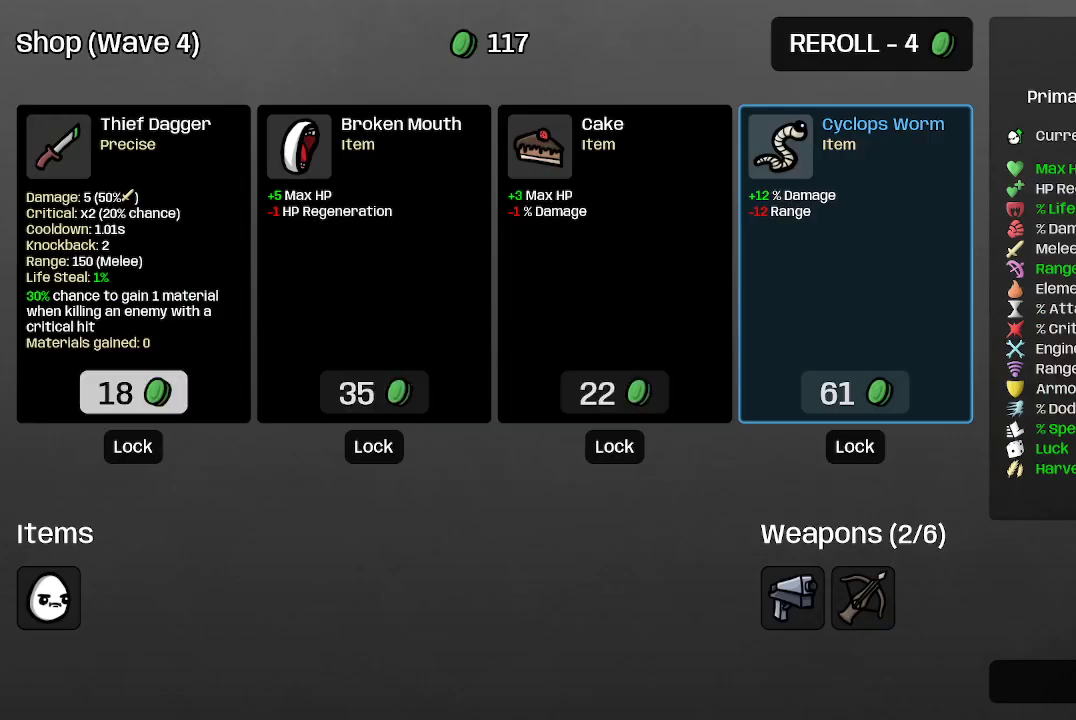
{"buttons": [], "left_stick": "center", "right_stick": "center", "events": [[133, "left_stick", "center"]]}
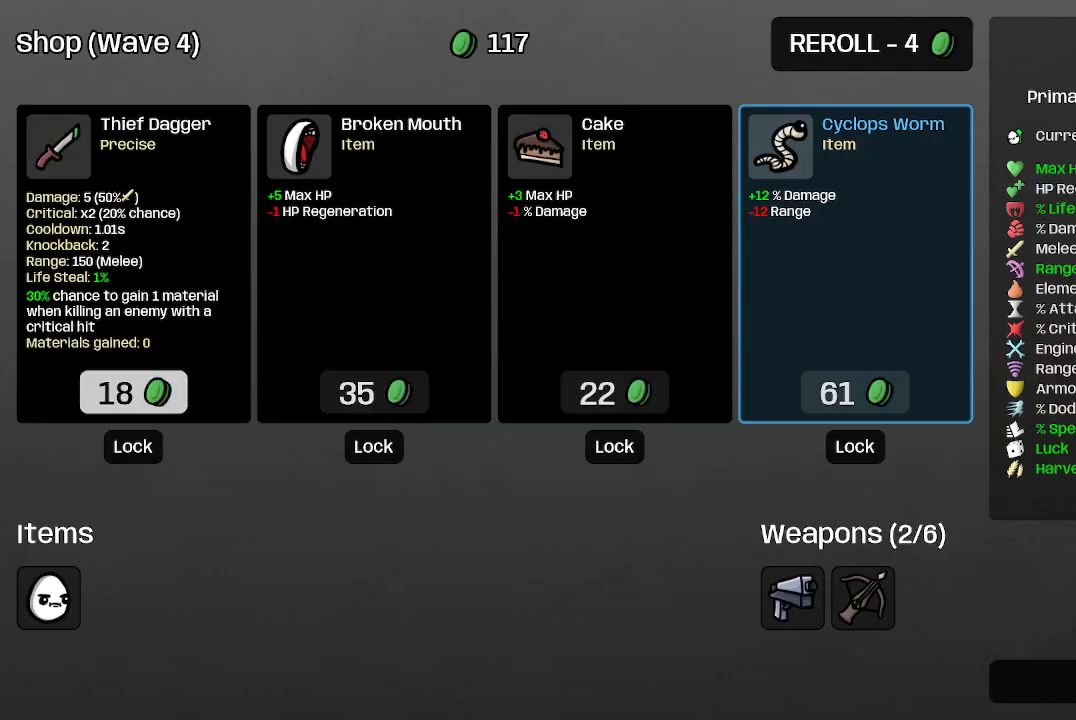
{"buttons": [], "left_stick": "center", "right_stick": "center", "events": []}
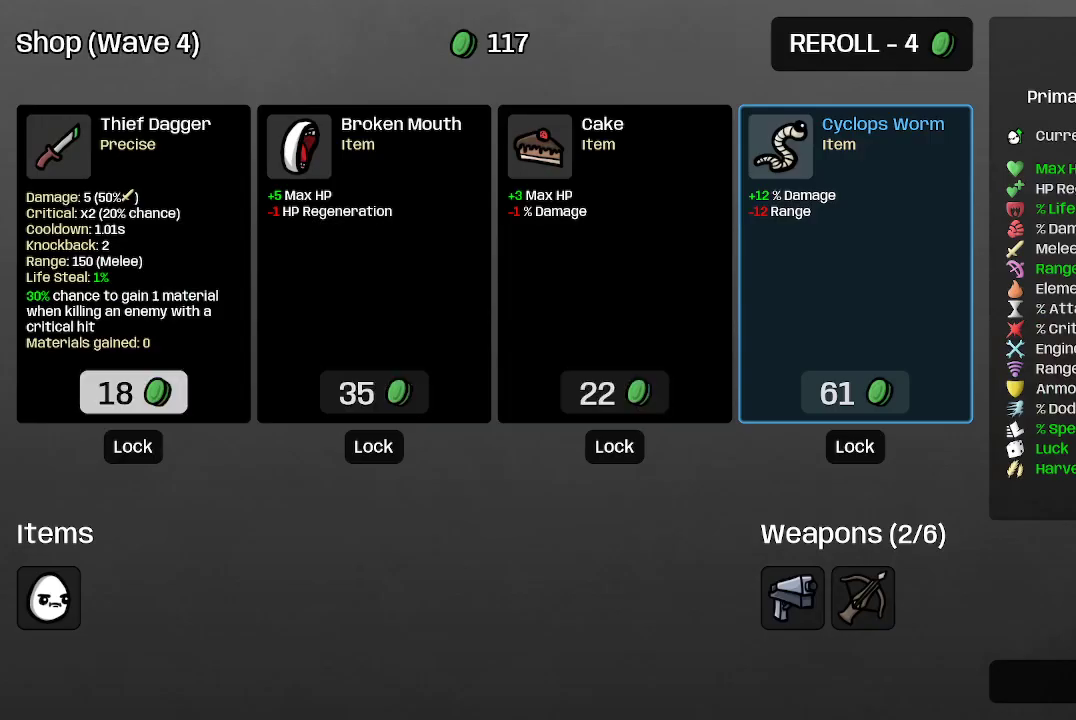
{"buttons": [], "left_stick": "center", "right_stick": "center", "events": []}
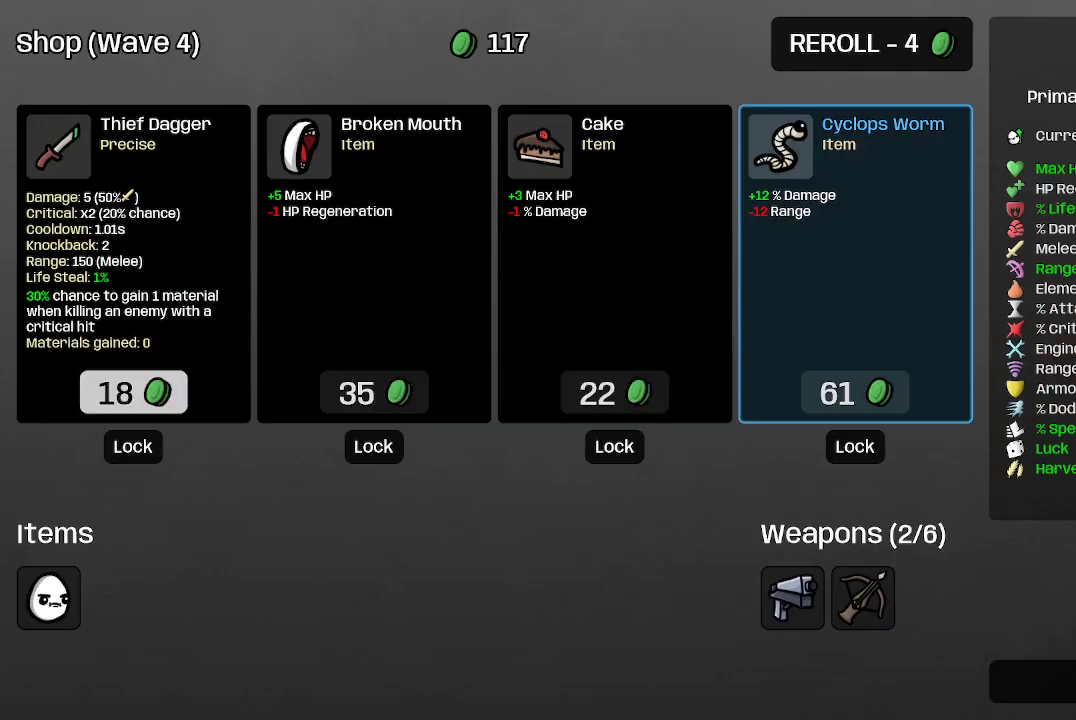
{"buttons": [], "left_stick": "center", "right_stick": "center", "events": []}
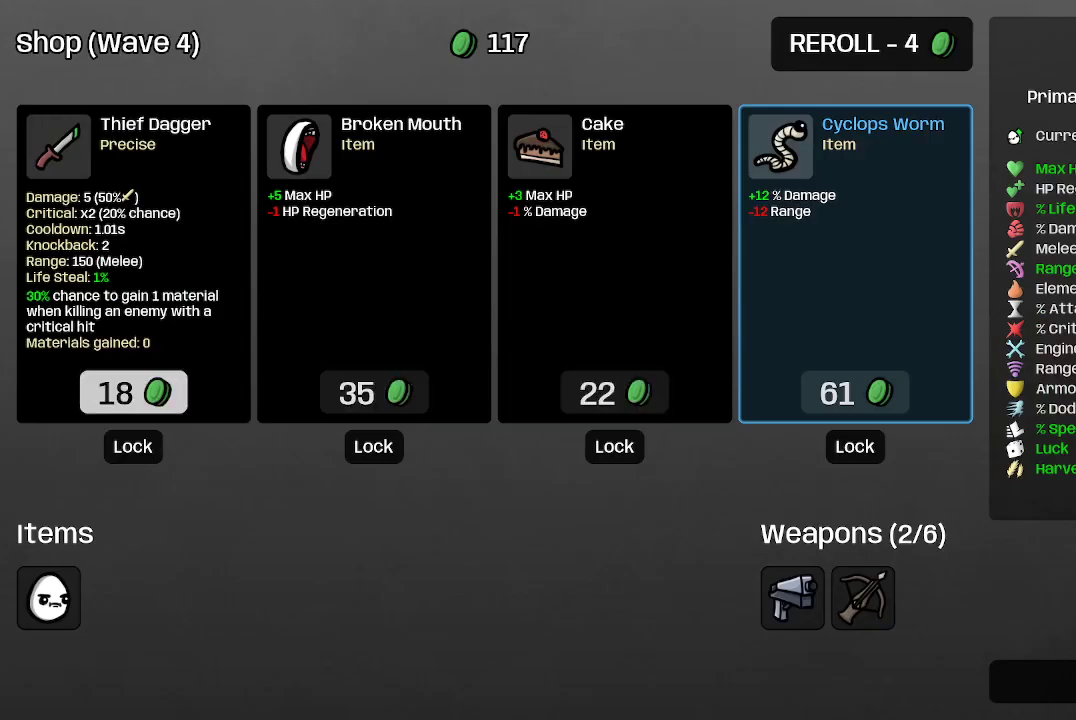
{"buttons": [], "left_stick": "center", "right_stick": "center", "events": []}
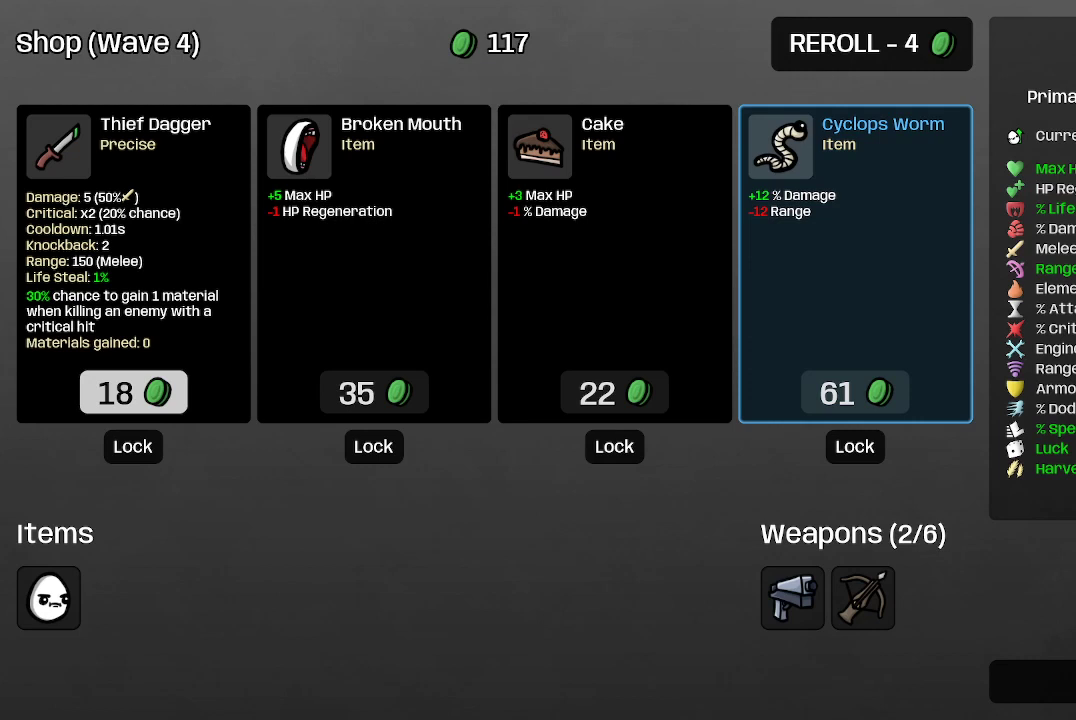
{"buttons": [], "left_stick": "center", "right_stick": "center", "events": []}
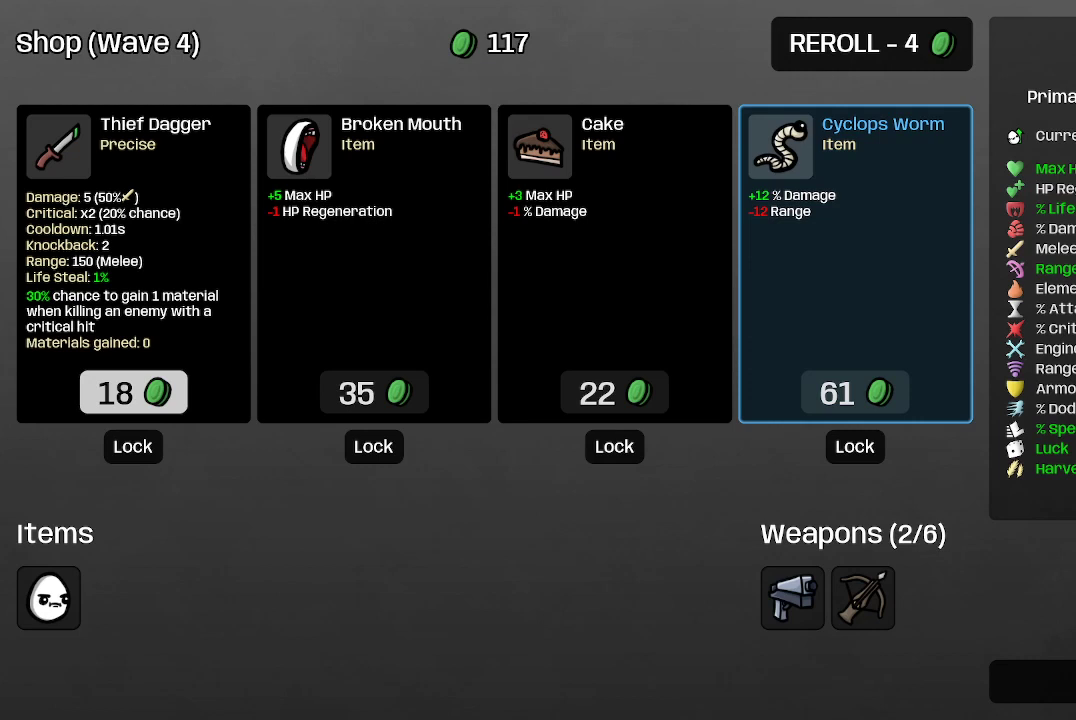
{"buttons": [], "left_stick": "center", "right_stick": "center", "events": [[167, "left_stick", "right"], [367, "left_stick", "center"]]}
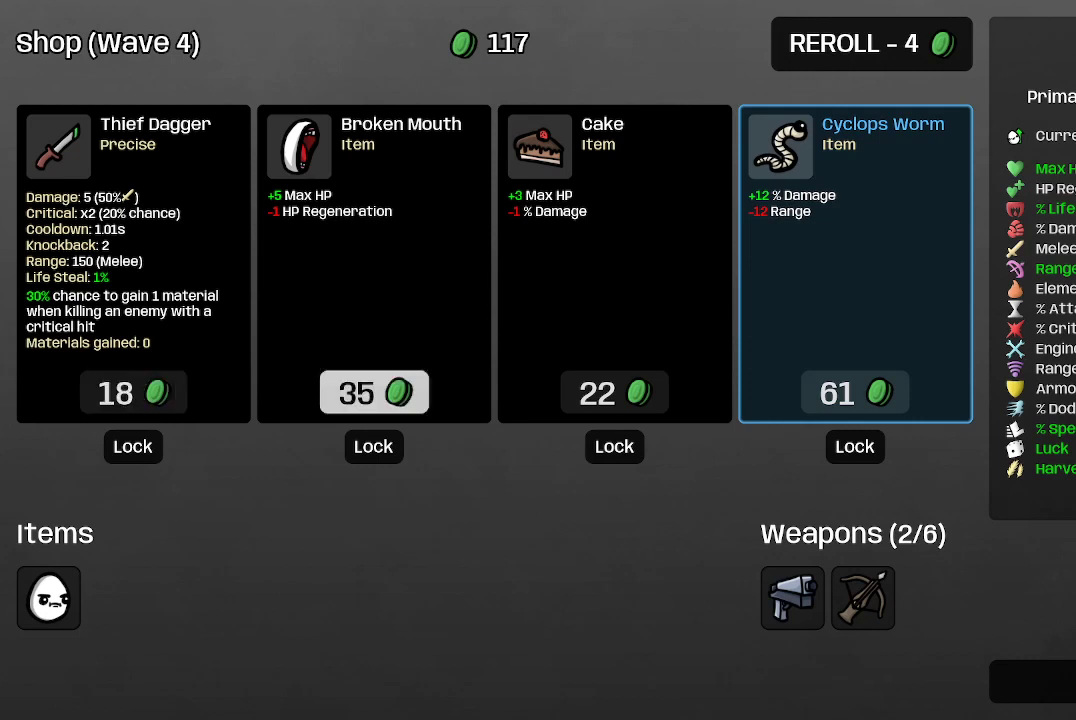
{"buttons": [], "left_stick": "center", "right_stick": "center", "events": [[33, "left_stick", "left"], [167, "left_stick", "center"]]}
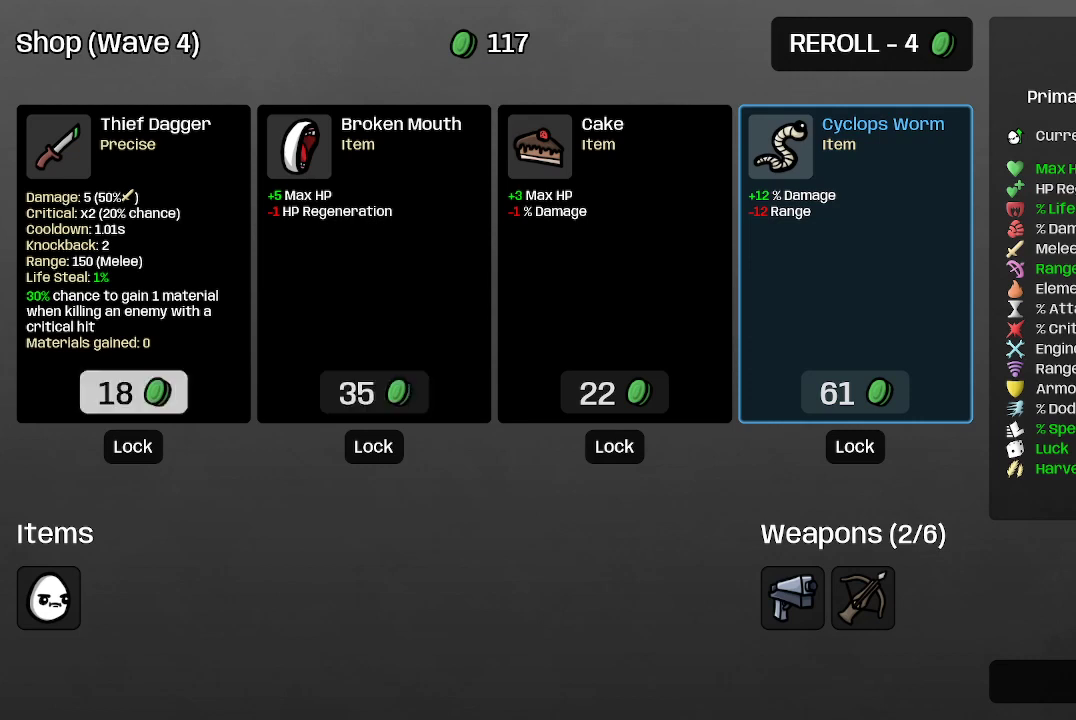
{"buttons": [], "left_stick": "center", "right_stick": "center", "events": []}
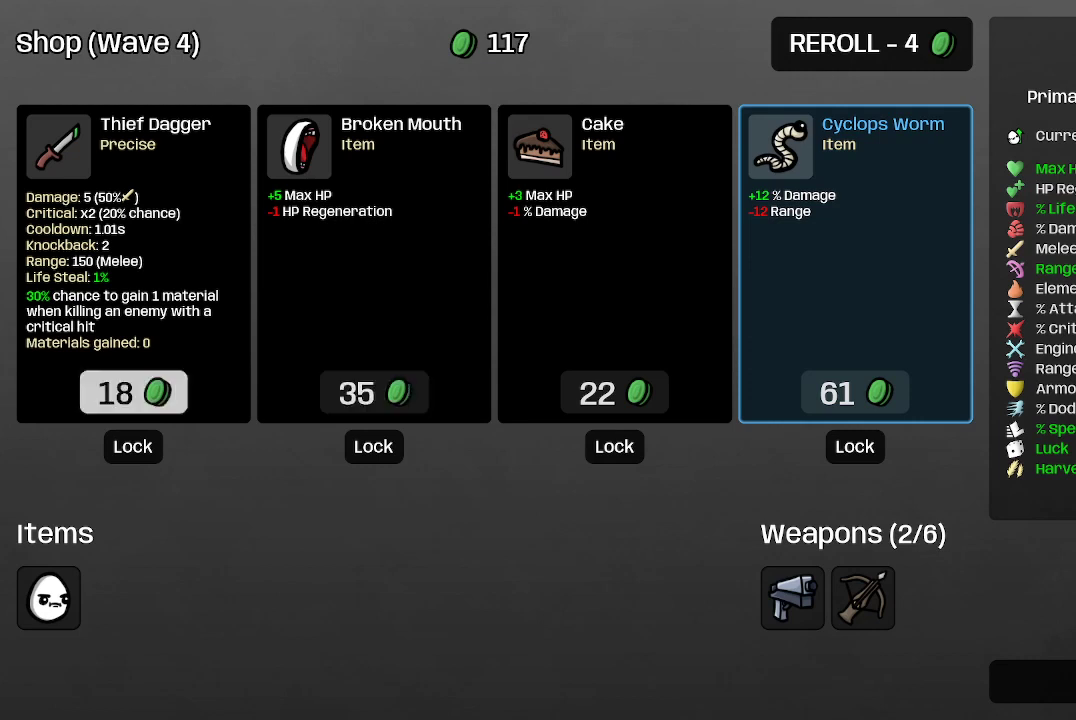
{"buttons": [], "left_stick": "center", "right_stick": "center", "events": []}
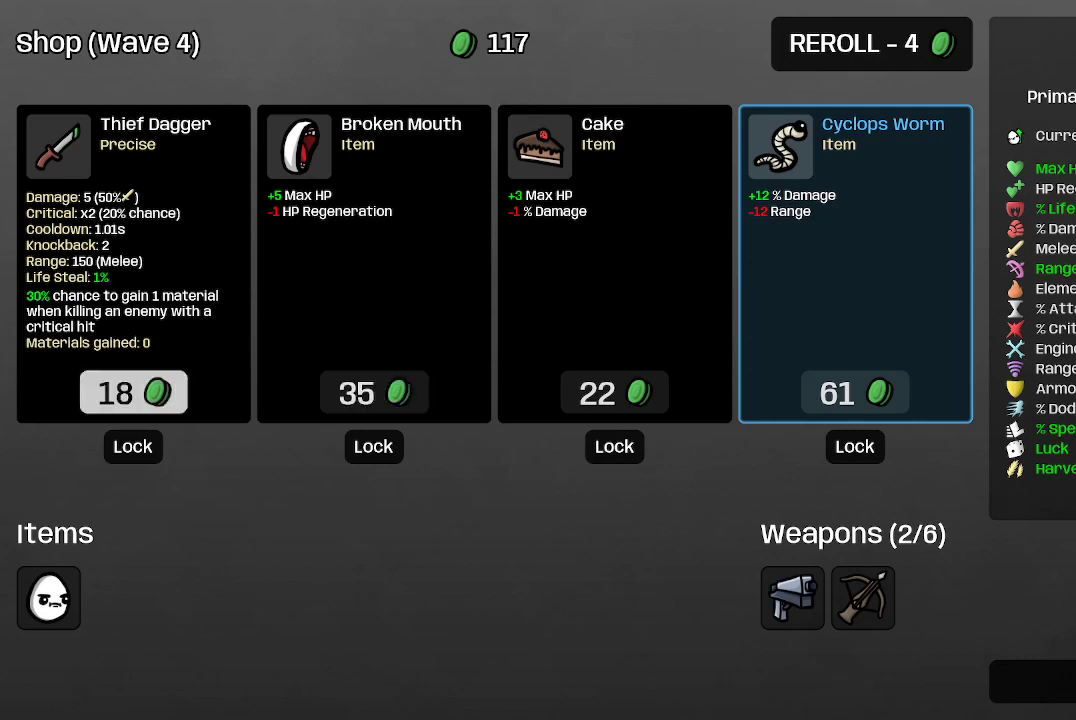
{"buttons": [], "left_stick": "center", "right_stick": "center", "events": []}
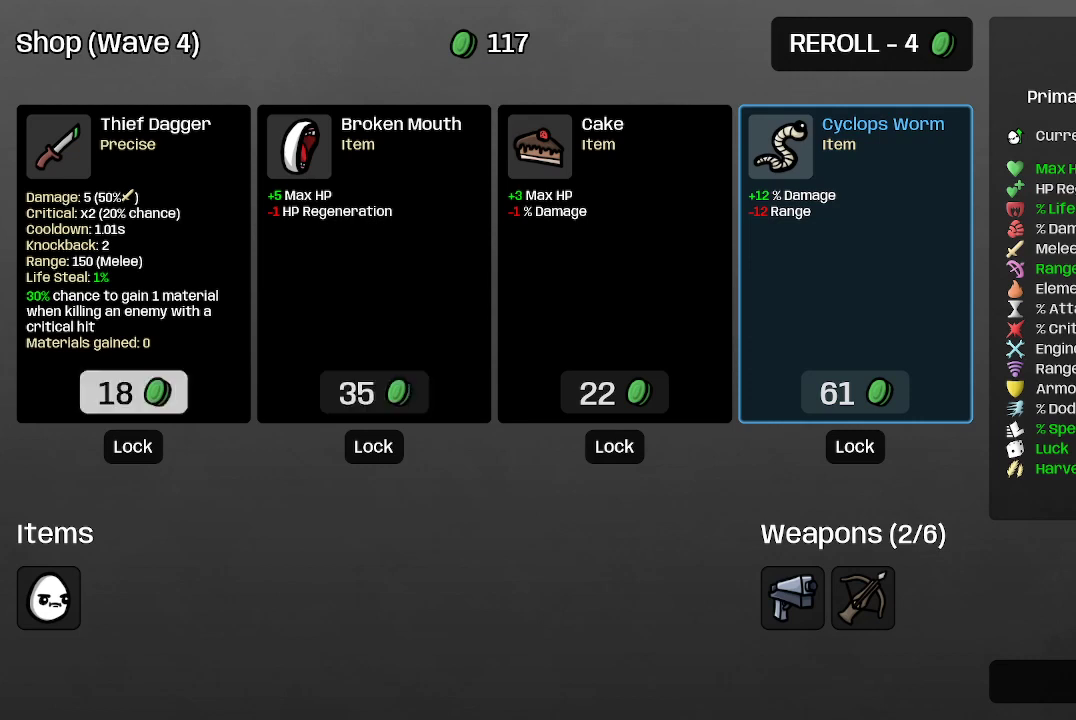
{"buttons": [], "left_stick": "center", "right_stick": "center", "events": []}
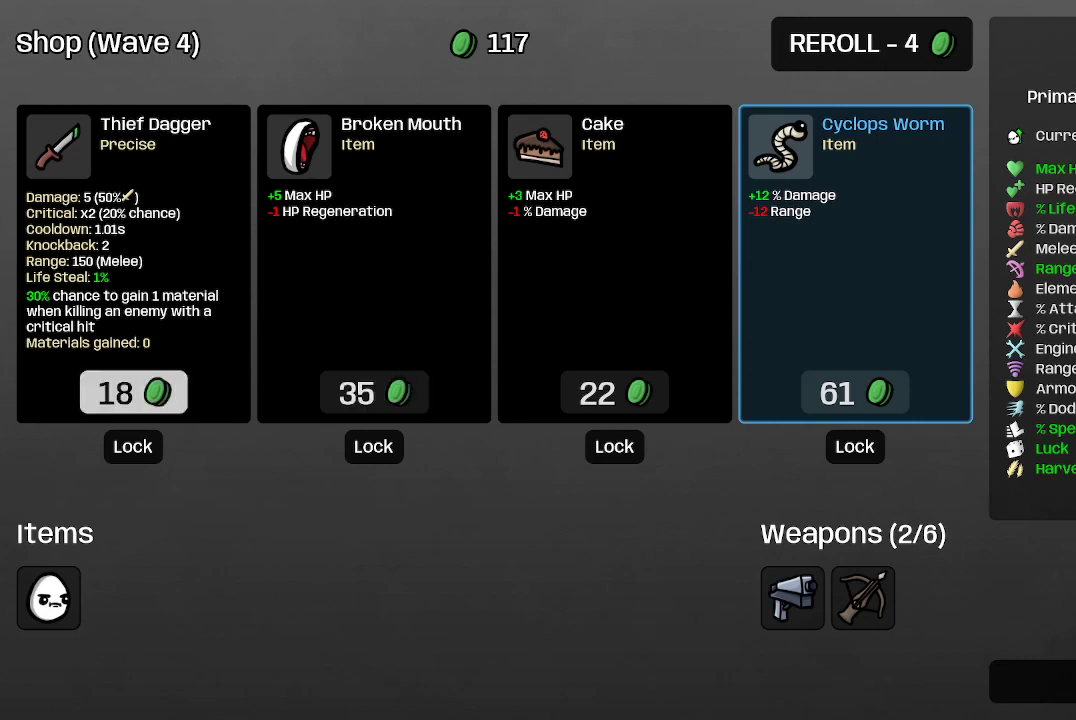
{"buttons": [], "left_stick": "center", "right_stick": "center", "events": []}
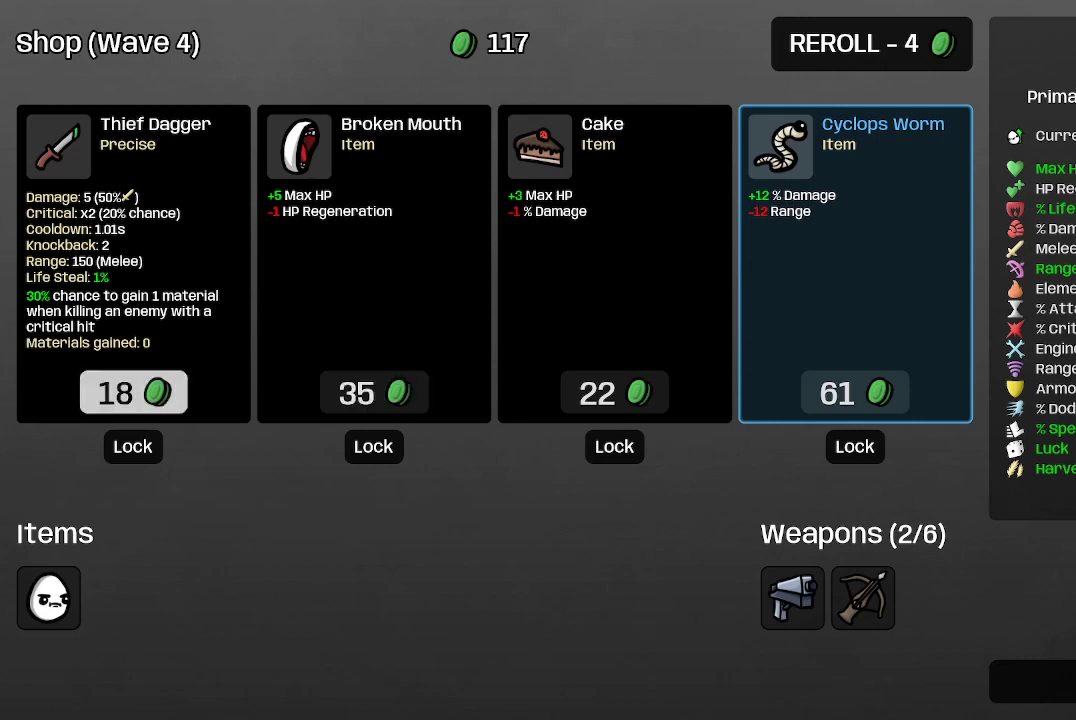
{"buttons": [], "left_stick": "center", "right_stick": "center", "events": []}